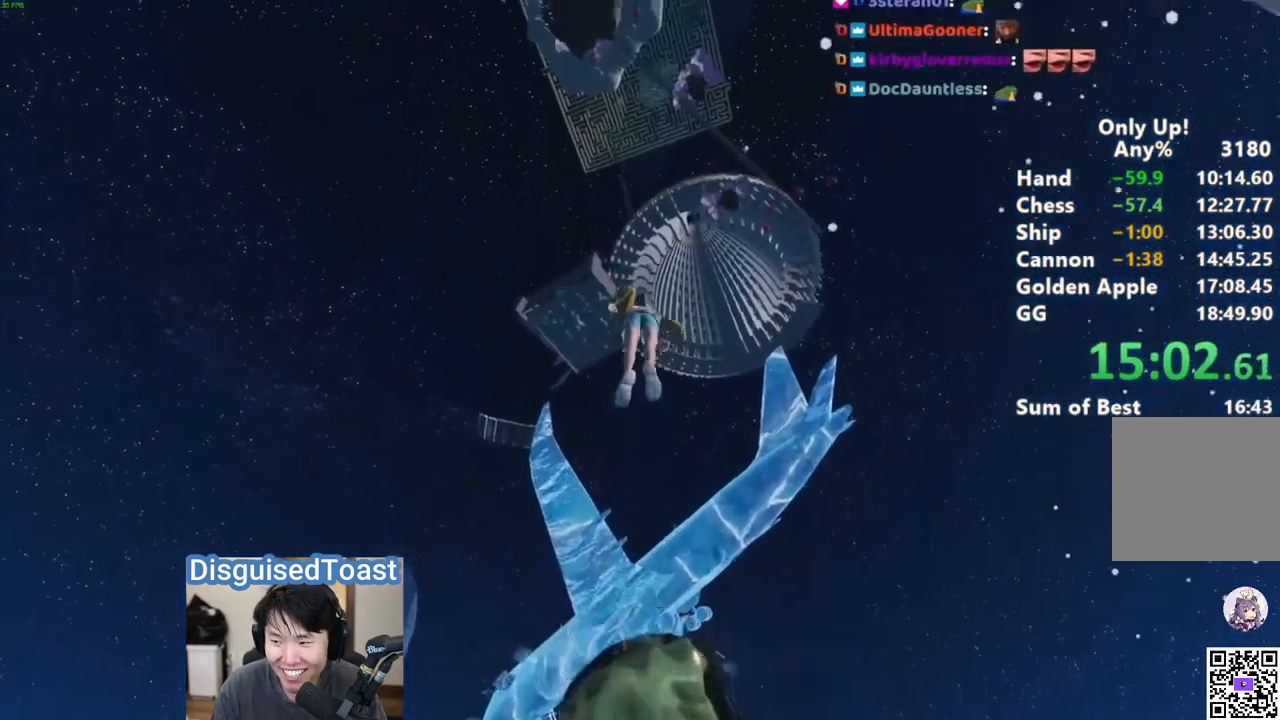
Gameplay with keyboard and mouse; each line is a JSON object with the keys and mouse buttons held at the frame after it. "events" lists presses ("down") and releases ("up") of "a", "alt", "ctrl", "d", "s", "shift", "space", "w", "mouse_left" and "mouse_right" between this image and that frame as [ms after this image, input, new state], when the widget could be followed in between. "mouse_left", "mouse_right" = the "left", "right" buttons of the "mouse" list. No other keys are recorded. Mouse movement is not recorded.
{"keys": ["w"], "mouse": [], "events": [[100, "mouse_right", "up"]]}
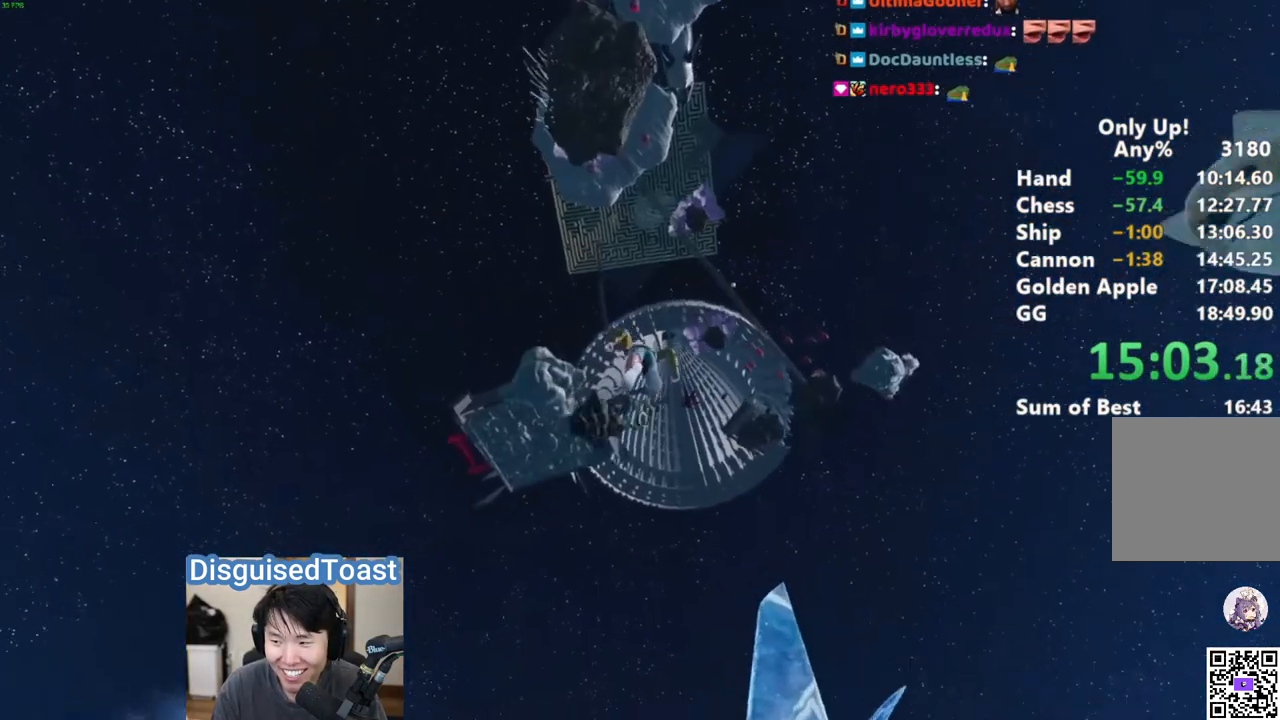
{"keys": [], "mouse": [], "events": [[417, "w", "up"]]}
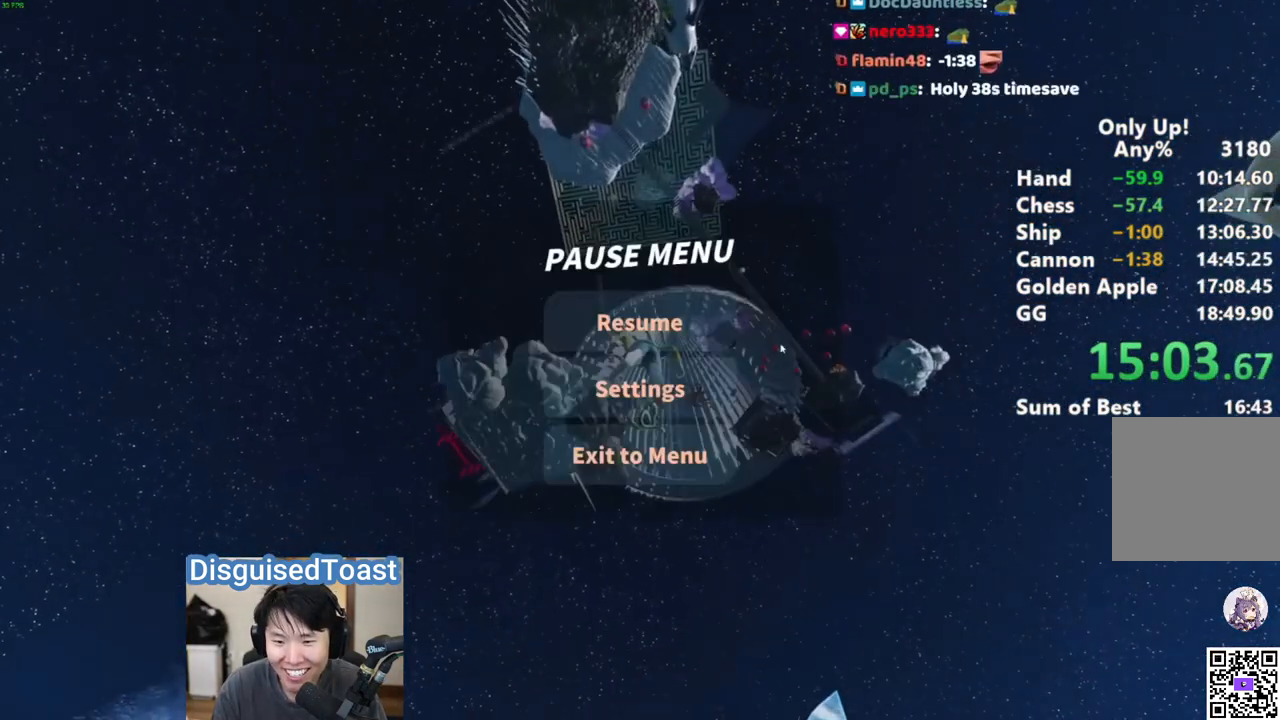
{"keys": [], "mouse": [], "events": [[200, "mouse_left", "down"], [300, "mouse_left", "up"]]}
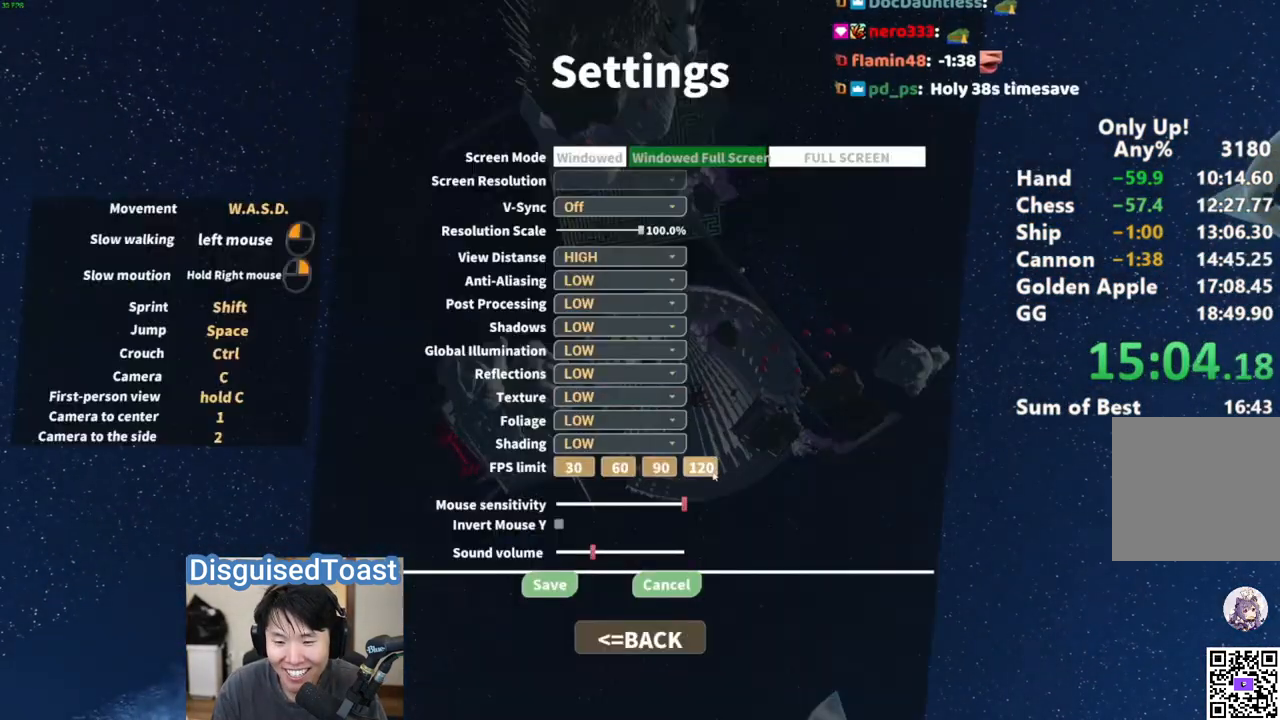
{"keys": [], "mouse": [], "events": [[200, "mouse_left", "down"], [250, "mouse_left", "up"]]}
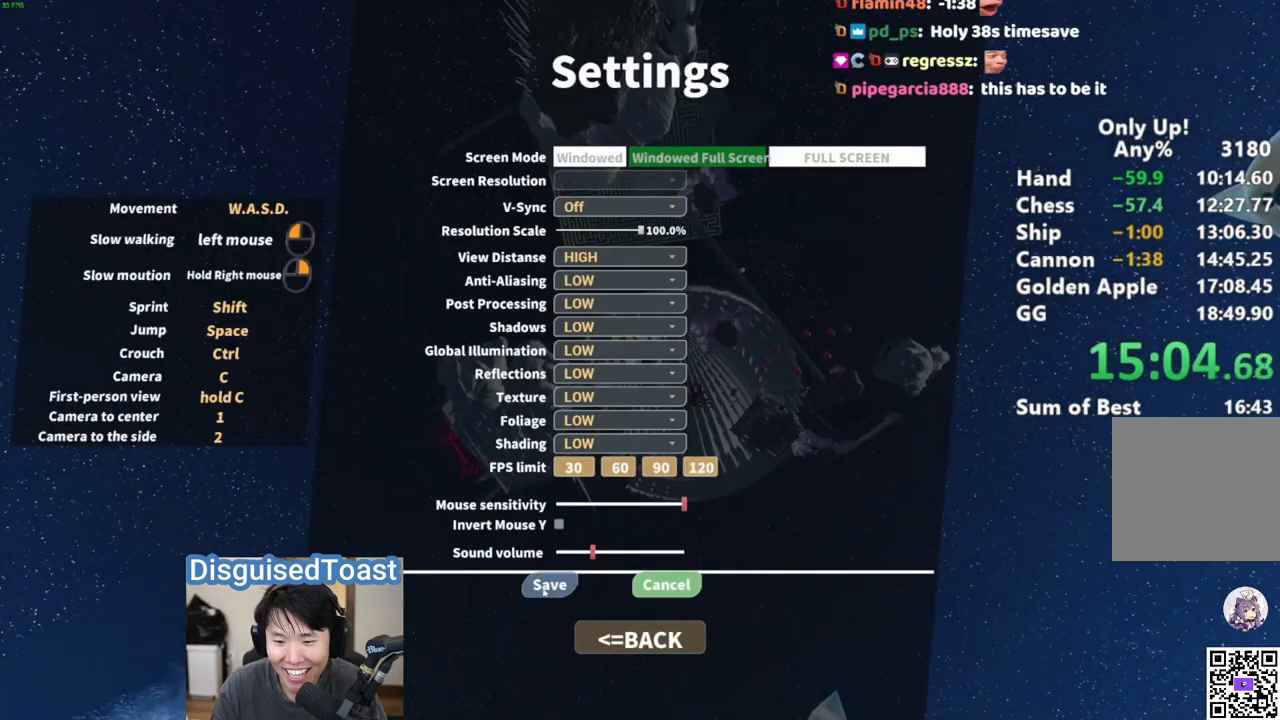
{"keys": [], "mouse": ["left"], "events": [[500, "mouse_left", "down"]]}
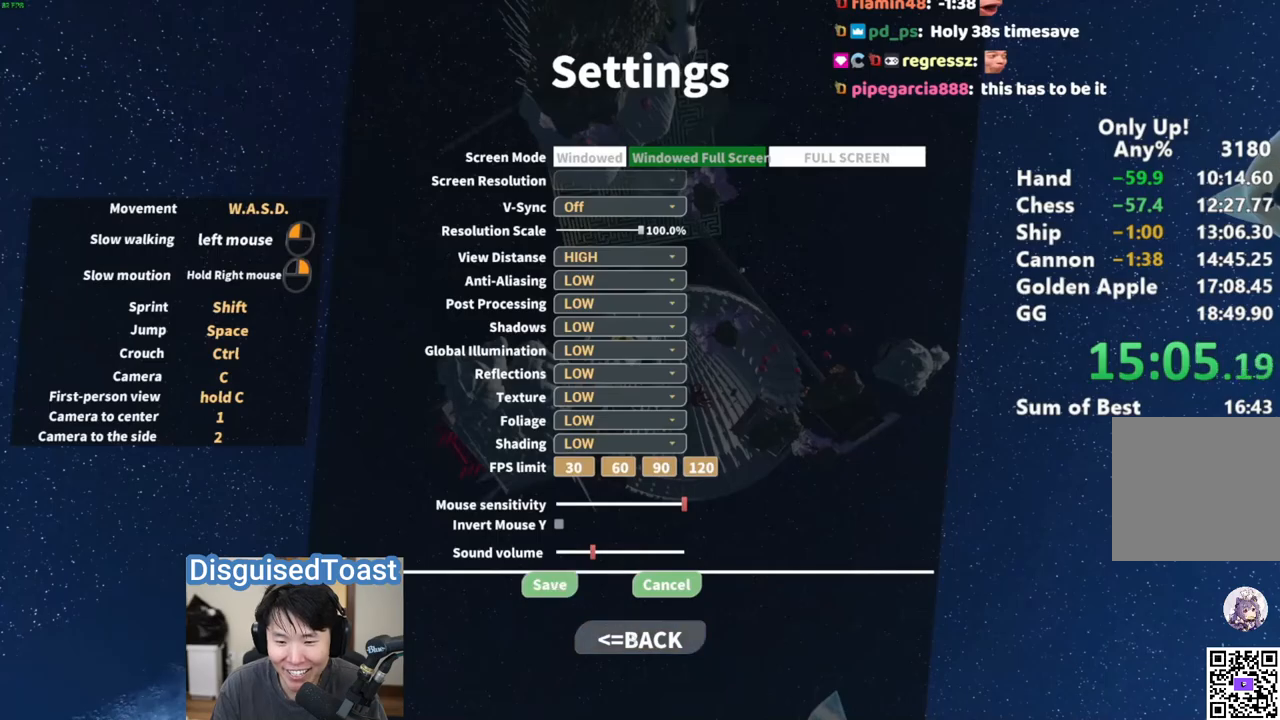
{"keys": [], "mouse": [], "events": [[50, "mouse_left", "up"]]}
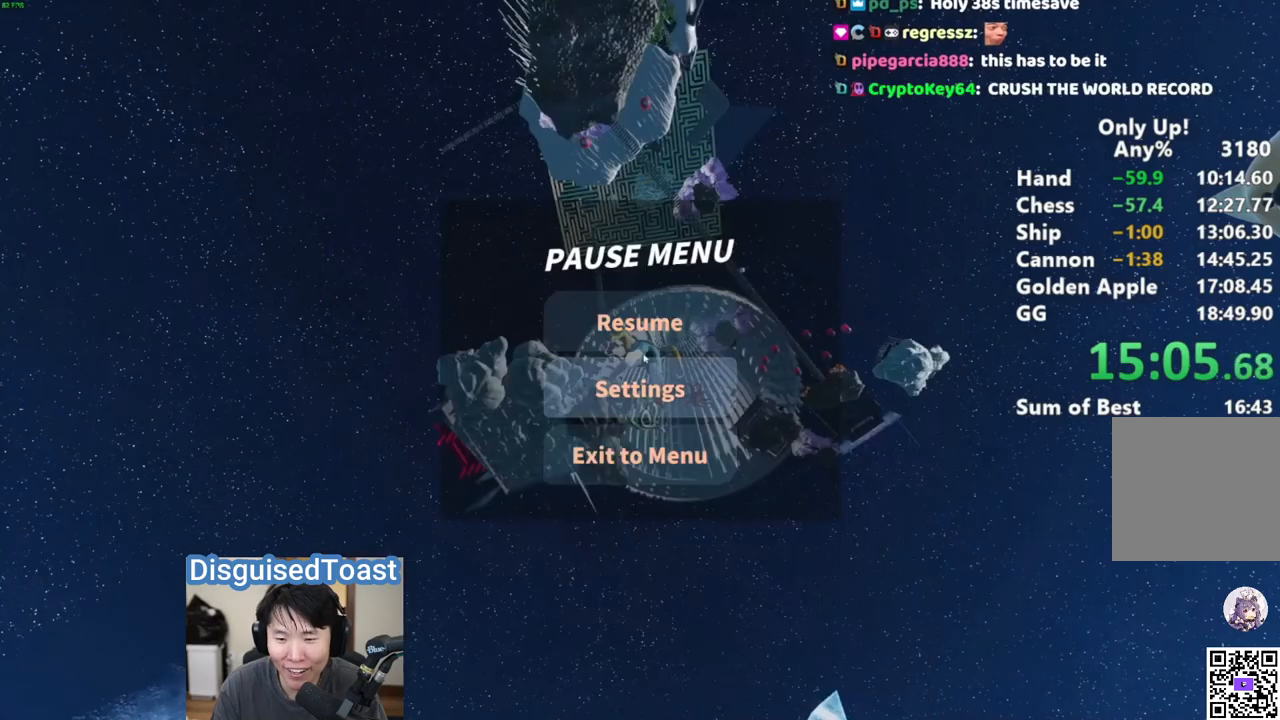
{"keys": ["w"], "mouse": [], "events": [[67, "mouse_left", "down"], [200, "mouse_left", "up"], [250, "w", "down"], [300, "shift", "down"], [400, "shift", "up"], [450, "mouse_left", "down"], [500, "mouse_left", "up"]]}
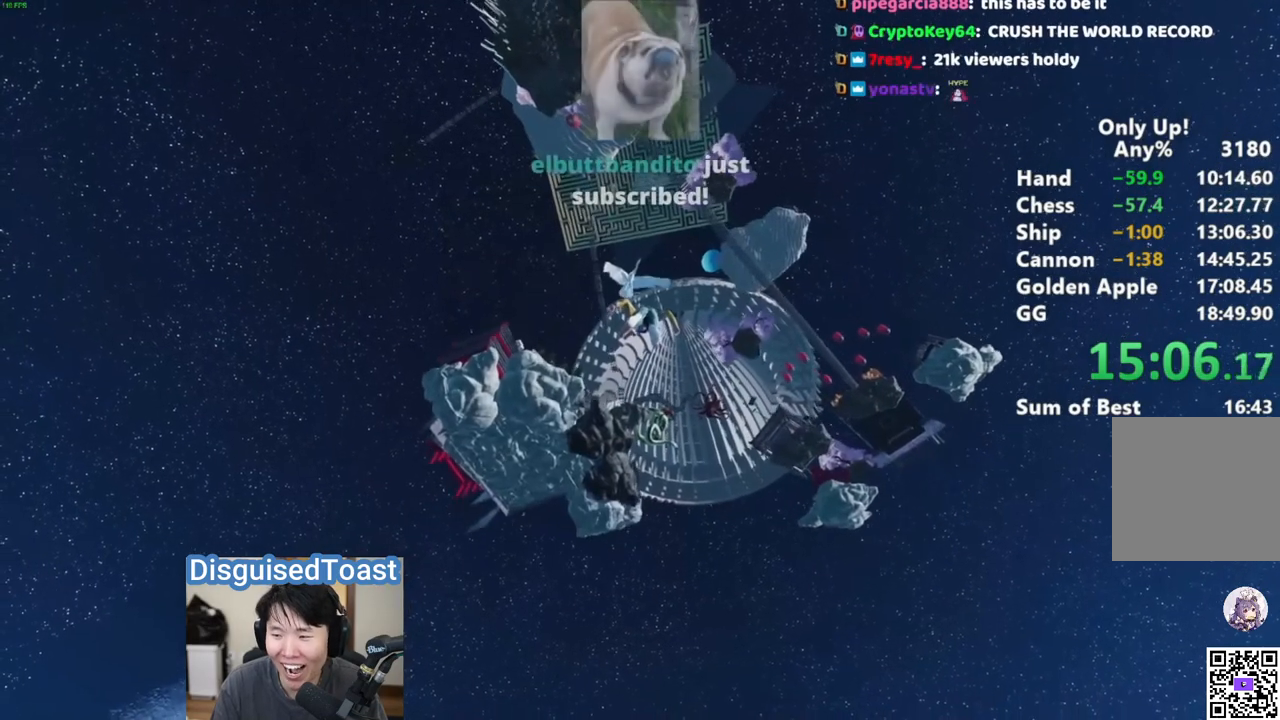
{"keys": ["shift", "w"], "mouse": [], "events": [[200, "shift", "down"]]}
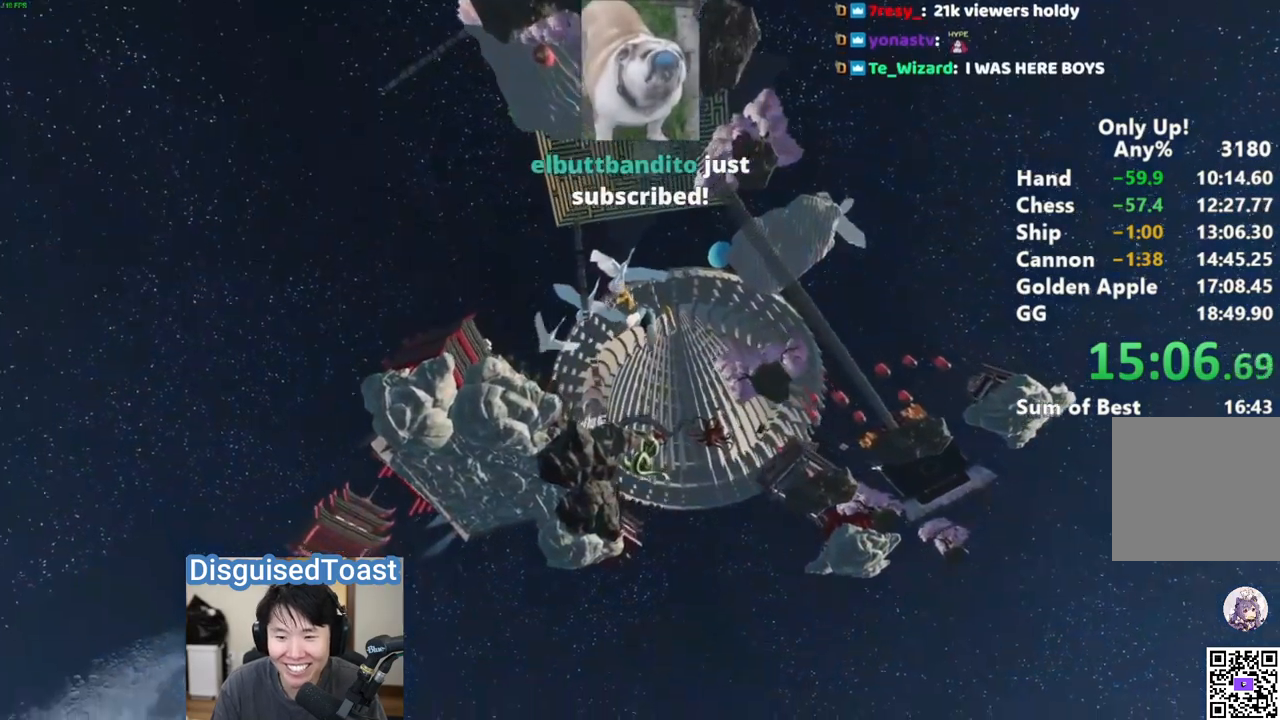
{"keys": ["shift", "w"], "mouse": [], "events": [[183, "d", "down"], [400, "d", "up"]]}
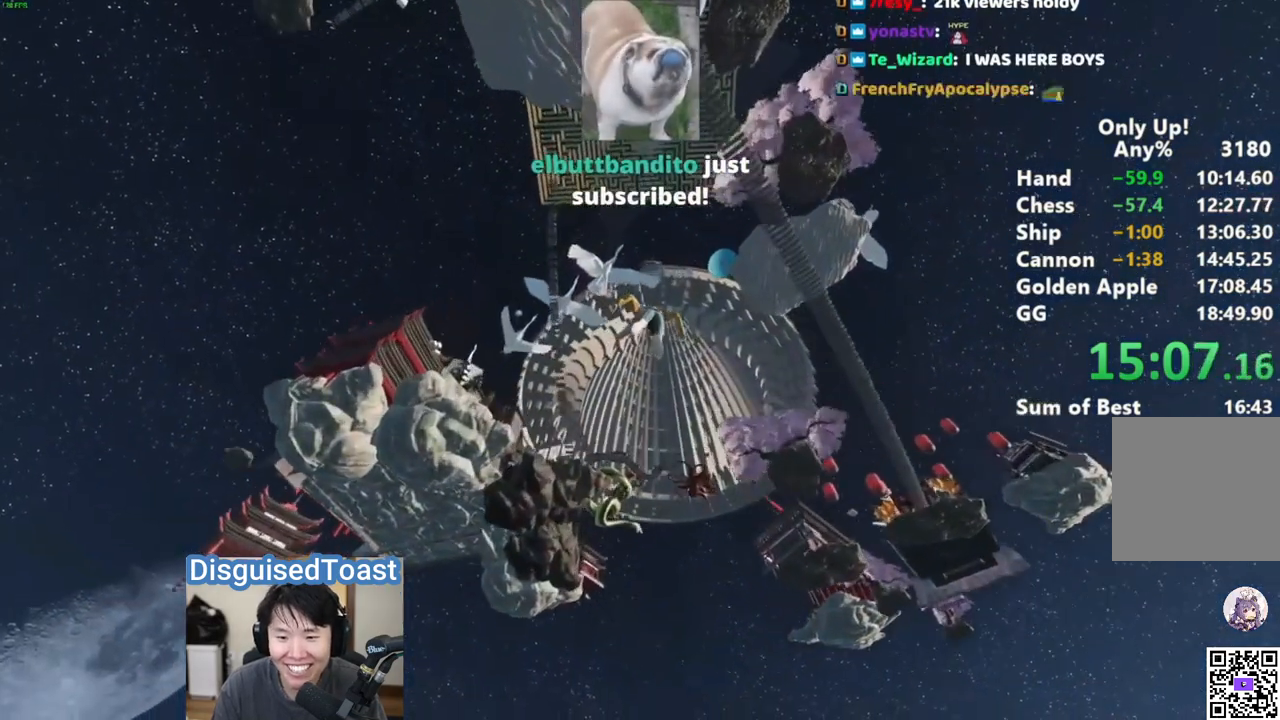
{"keys": ["d", "shift", "w"], "mouse": [], "events": [[467, "d", "down"]]}
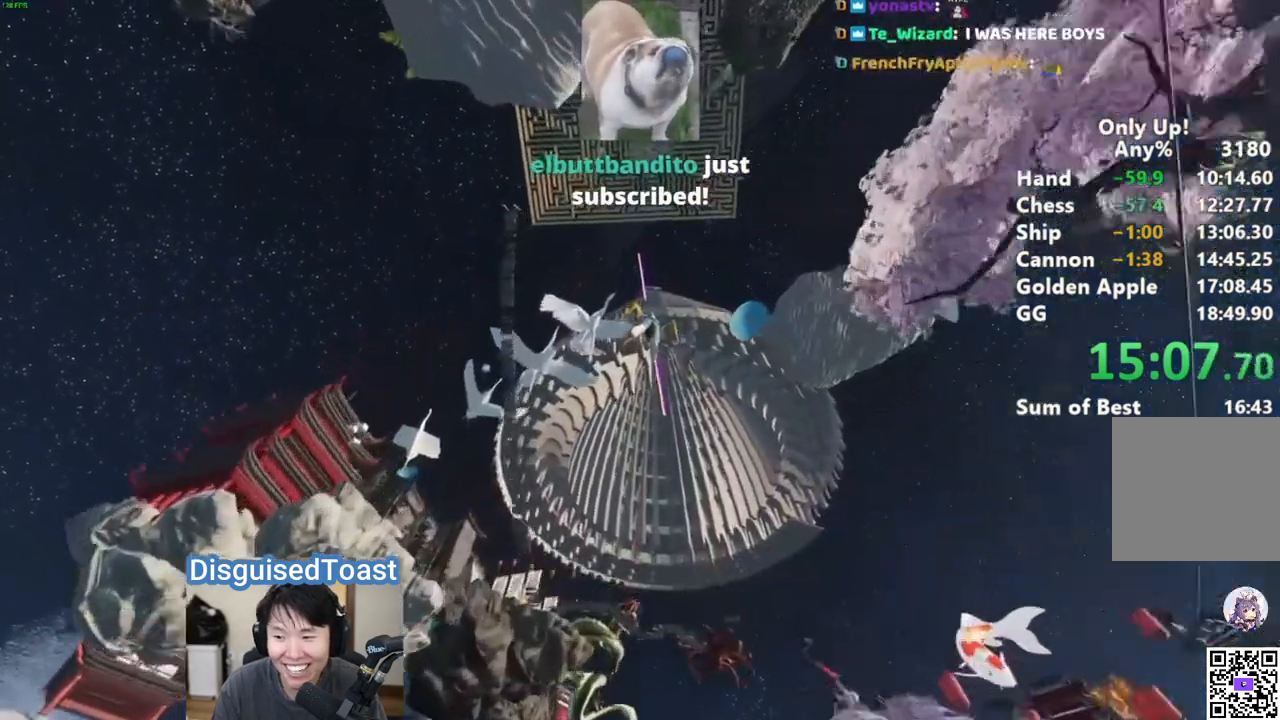
{"keys": ["d", "shift", "w"], "mouse": [], "events": [[67, "d", "up"], [367, "d", "down"]]}
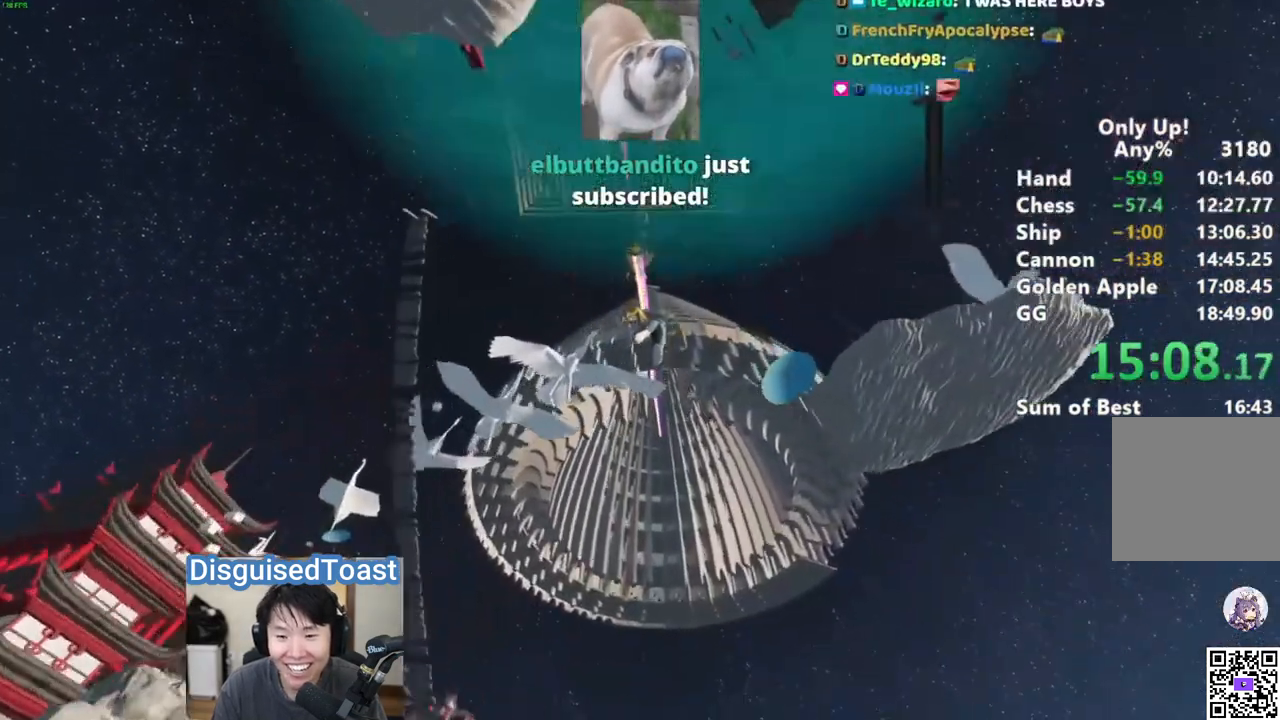
{"keys": ["d", "shift", "w"], "mouse": [], "events": [[67, "d", "up"], [383, "d", "down"]]}
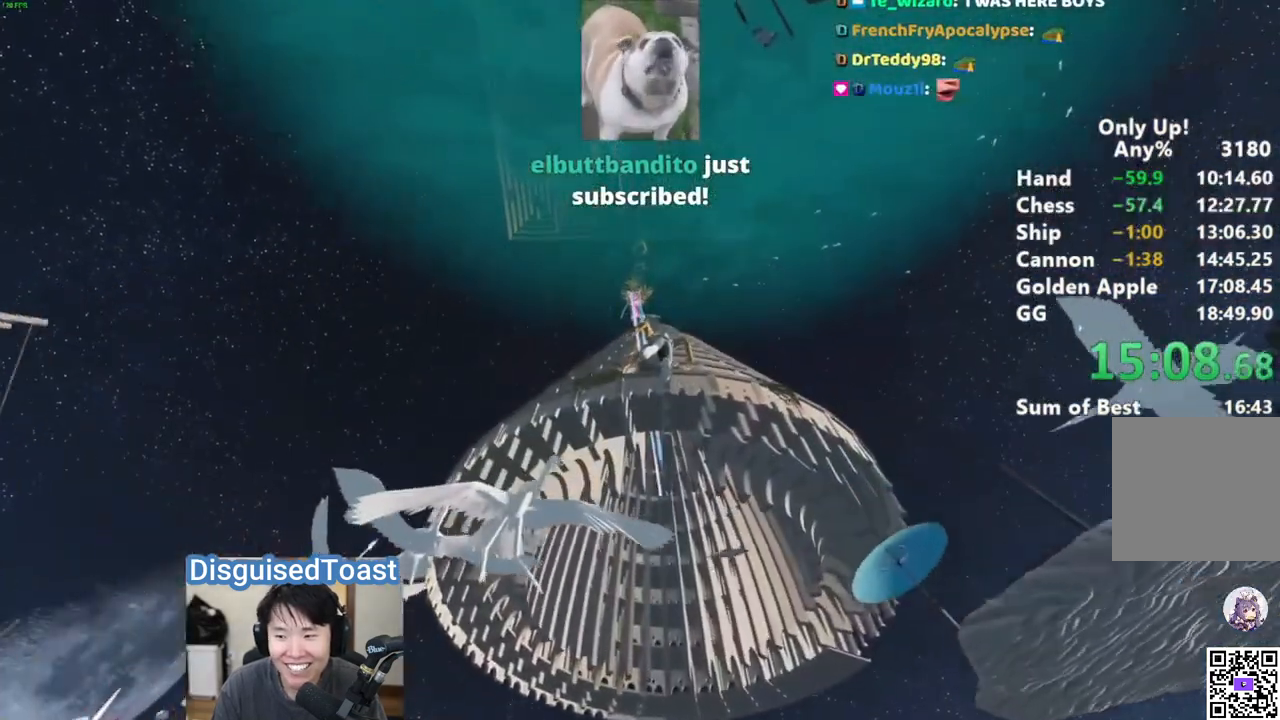
{"keys": ["d", "shift", "w"], "mouse": [], "events": [[17, "d", "up"], [467, "d", "down"]]}
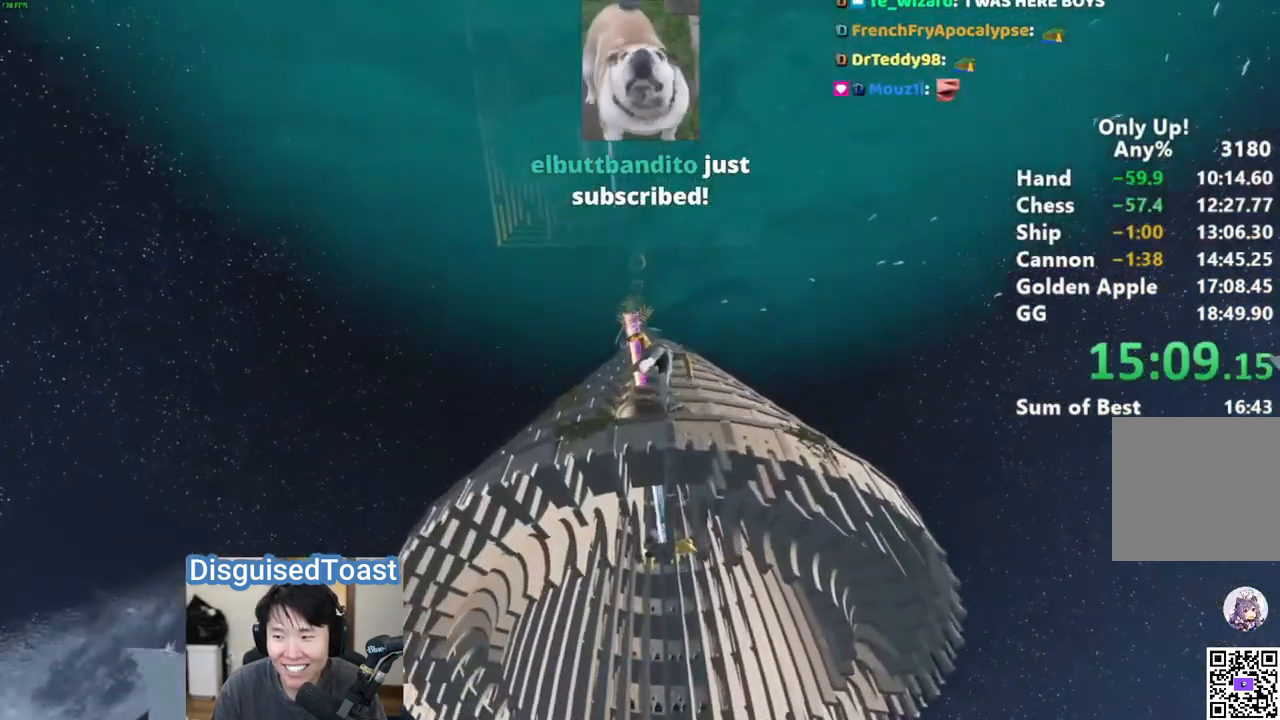
{"keys": ["shift", "w"], "mouse": [], "events": [[100, "d", "up"]]}
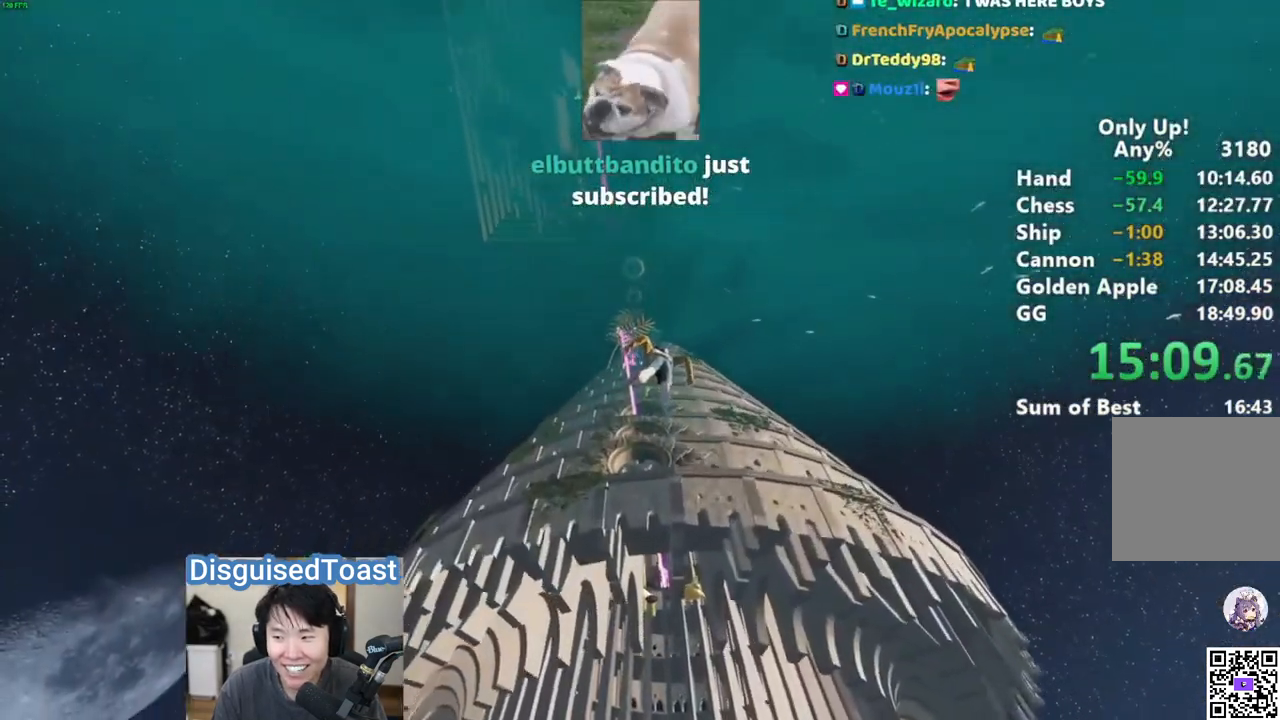
{"keys": ["shift", "w"], "mouse": [], "events": [[67, "d", "down"], [200, "d", "up"]]}
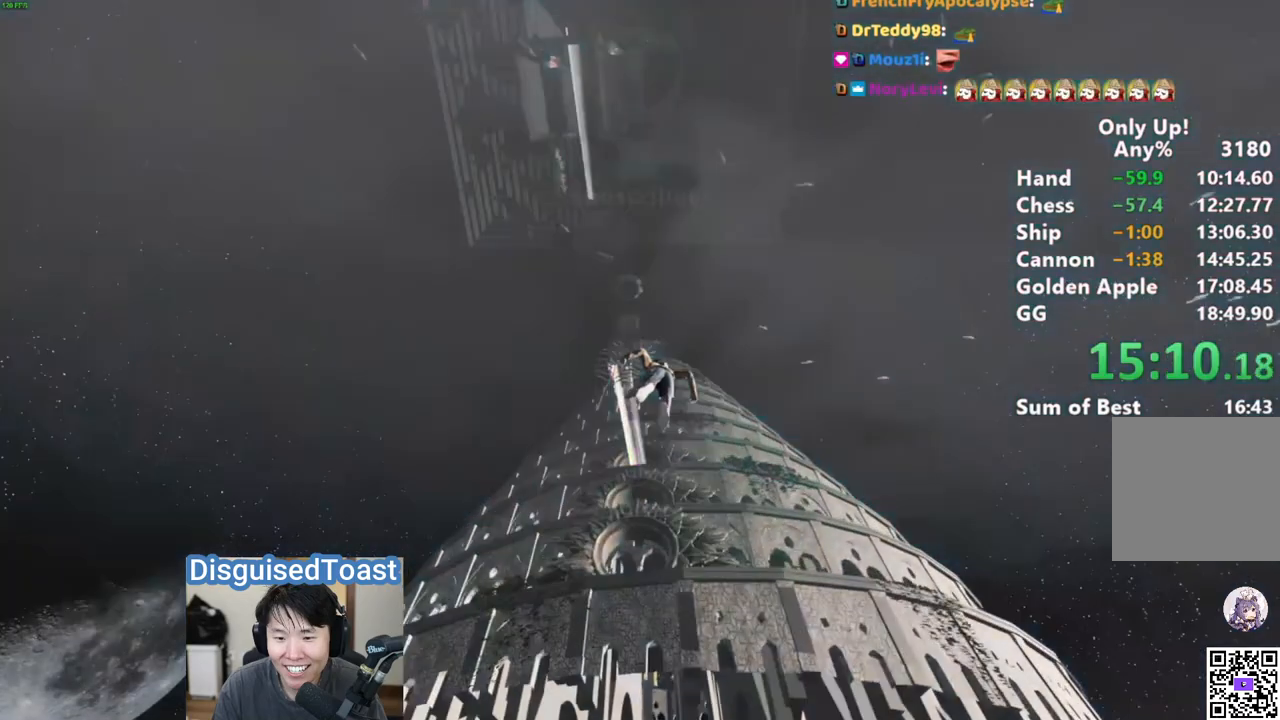
{"keys": ["shift", "w"], "mouse": [], "events": []}
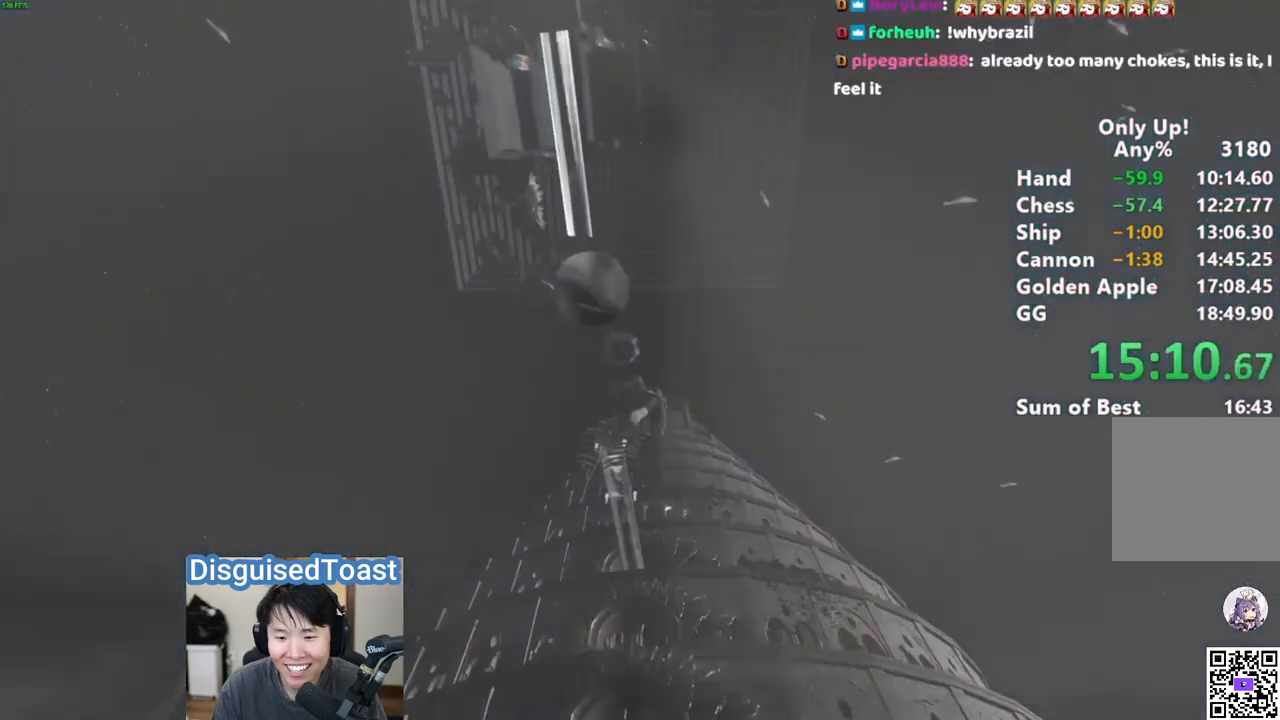
{"keys": ["shift", "w"], "mouse": [], "events": []}
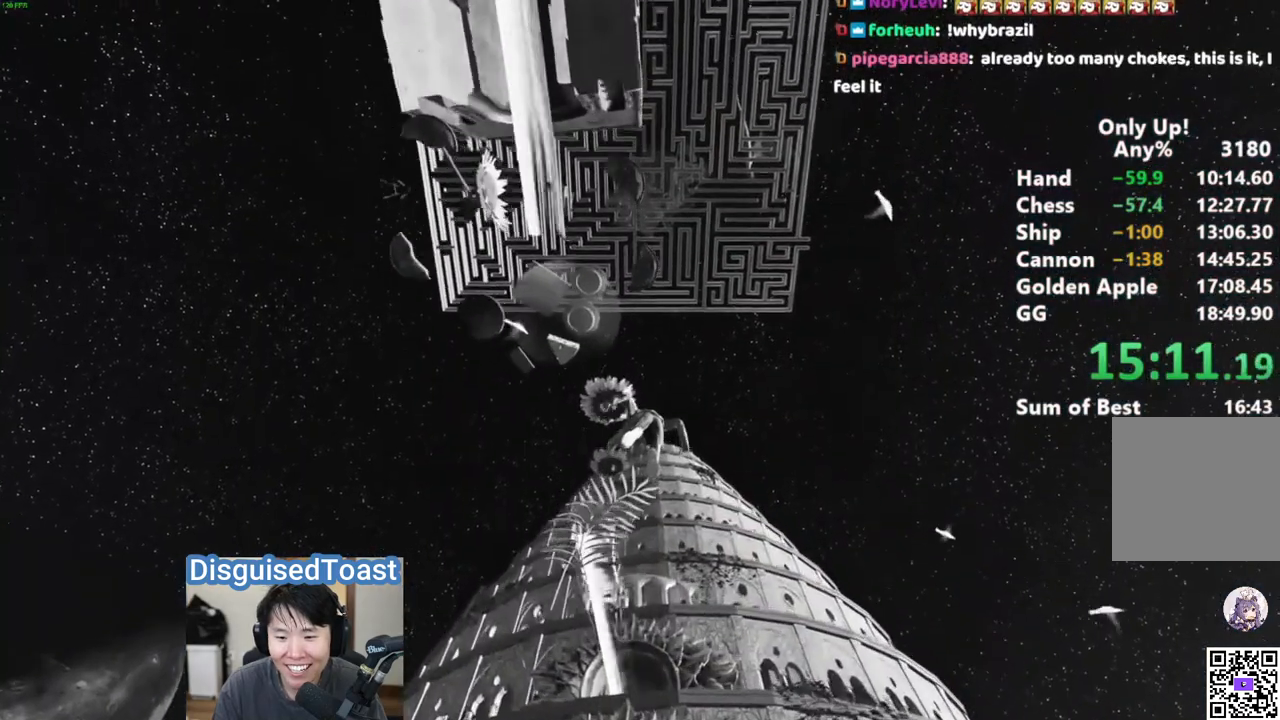
{"keys": ["shift", "w"], "mouse": [], "events": []}
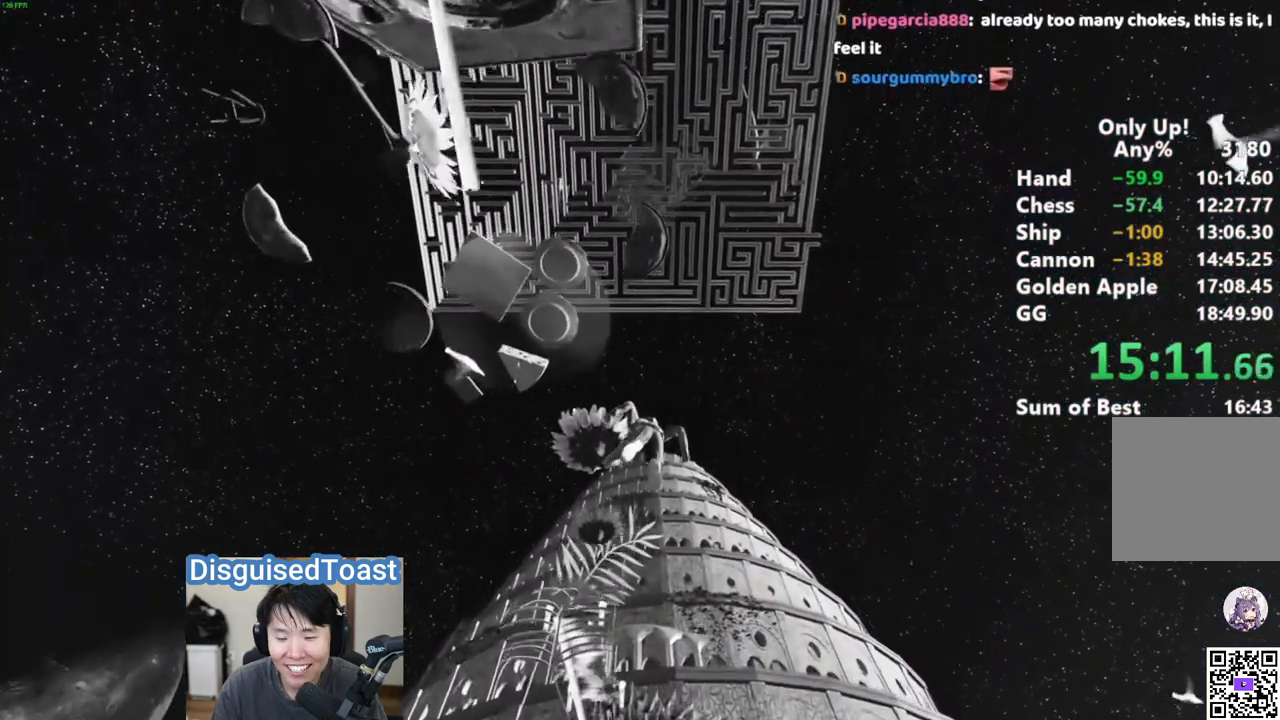
{"keys": ["d", "shift", "w"], "mouse": [], "events": [[483, "d", "down"]]}
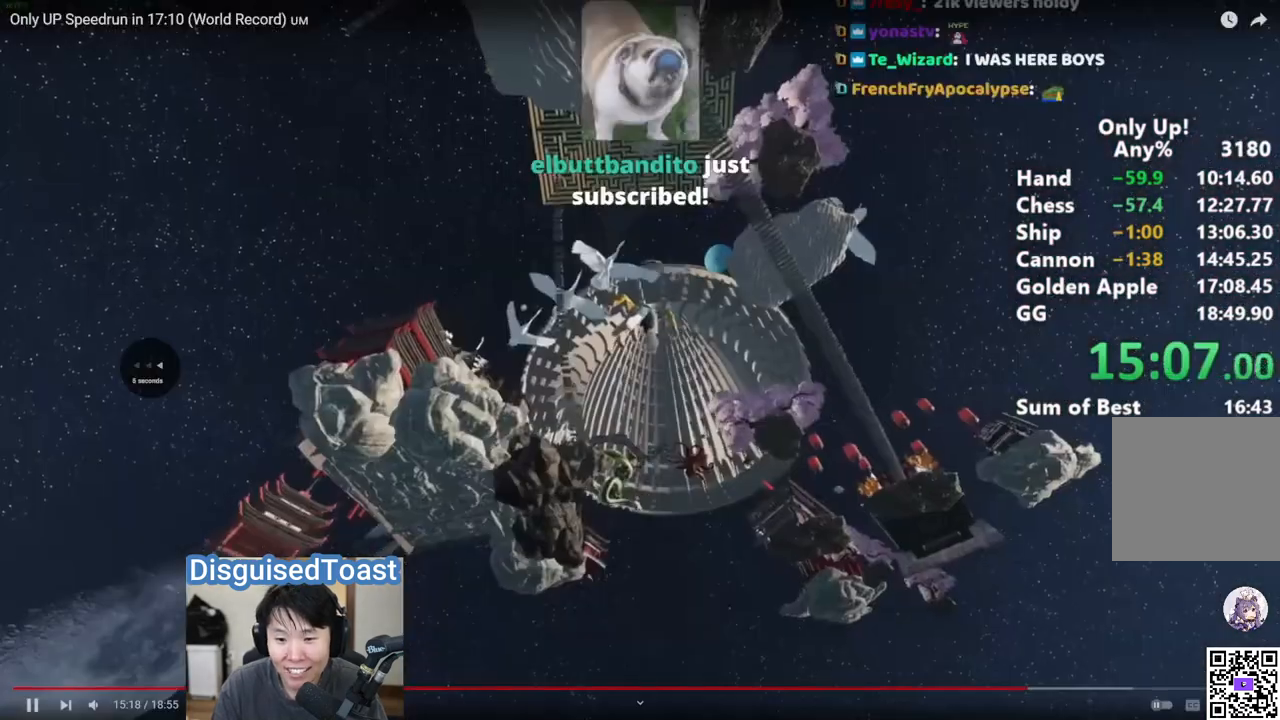
{"keys": ["shift", "w"], "mouse": [], "events": [[83, "d", "up"]]}
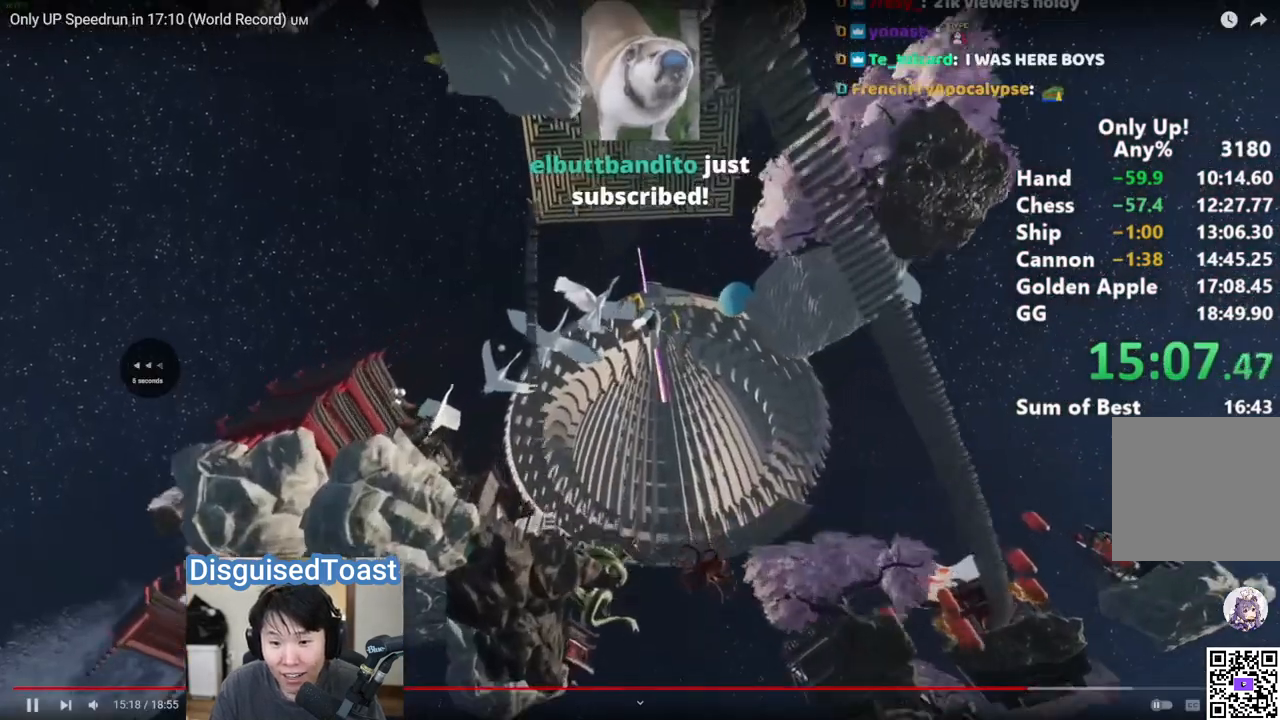
{"keys": ["shift", "w"], "mouse": [], "events": [[200, "d", "down"], [300, "d", "up"]]}
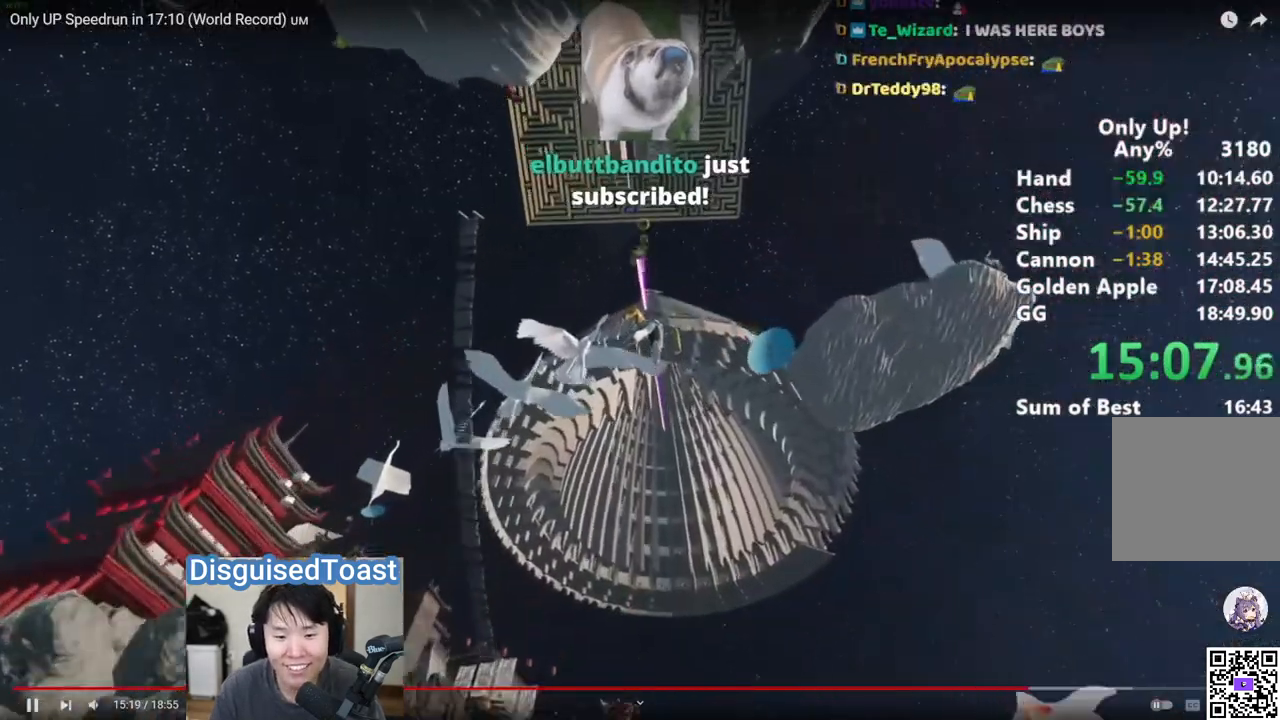
{"keys": ["w"], "mouse": [], "events": [[150, "d", "down"], [367, "d", "up"], [367, "shift", "up"]]}
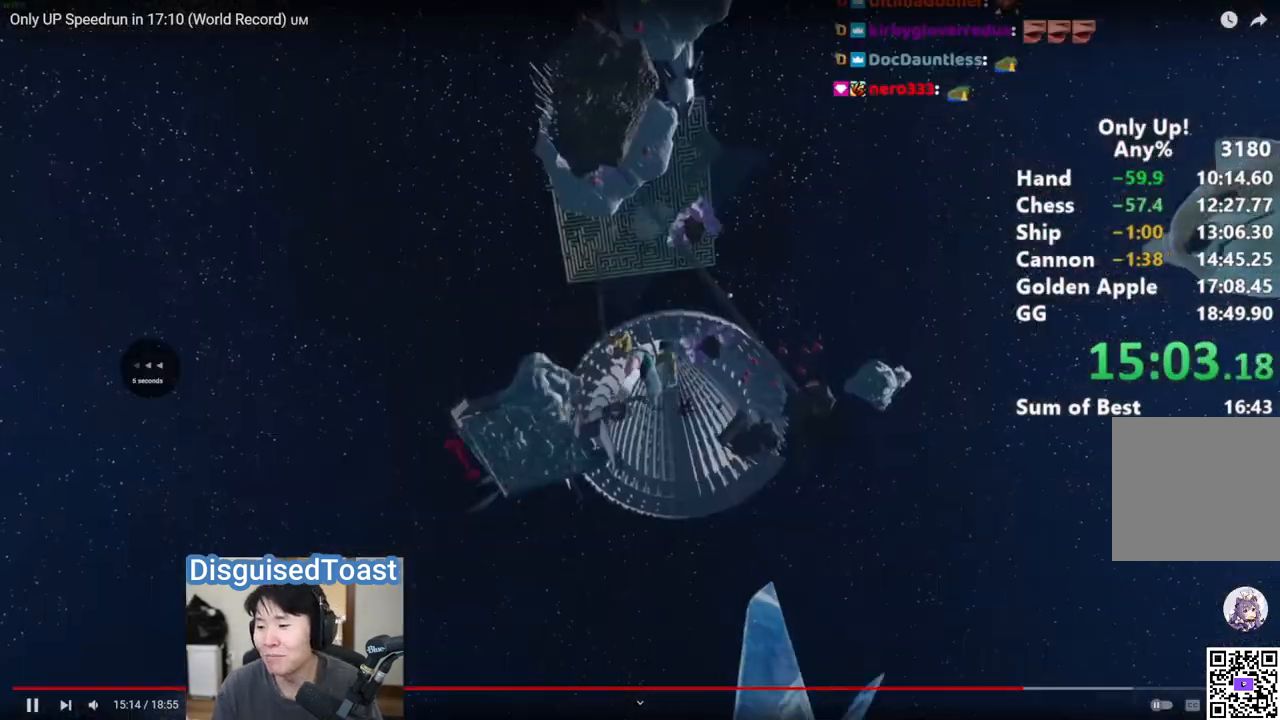
{"keys": [], "mouse": [], "events": [[400, "w", "up"]]}
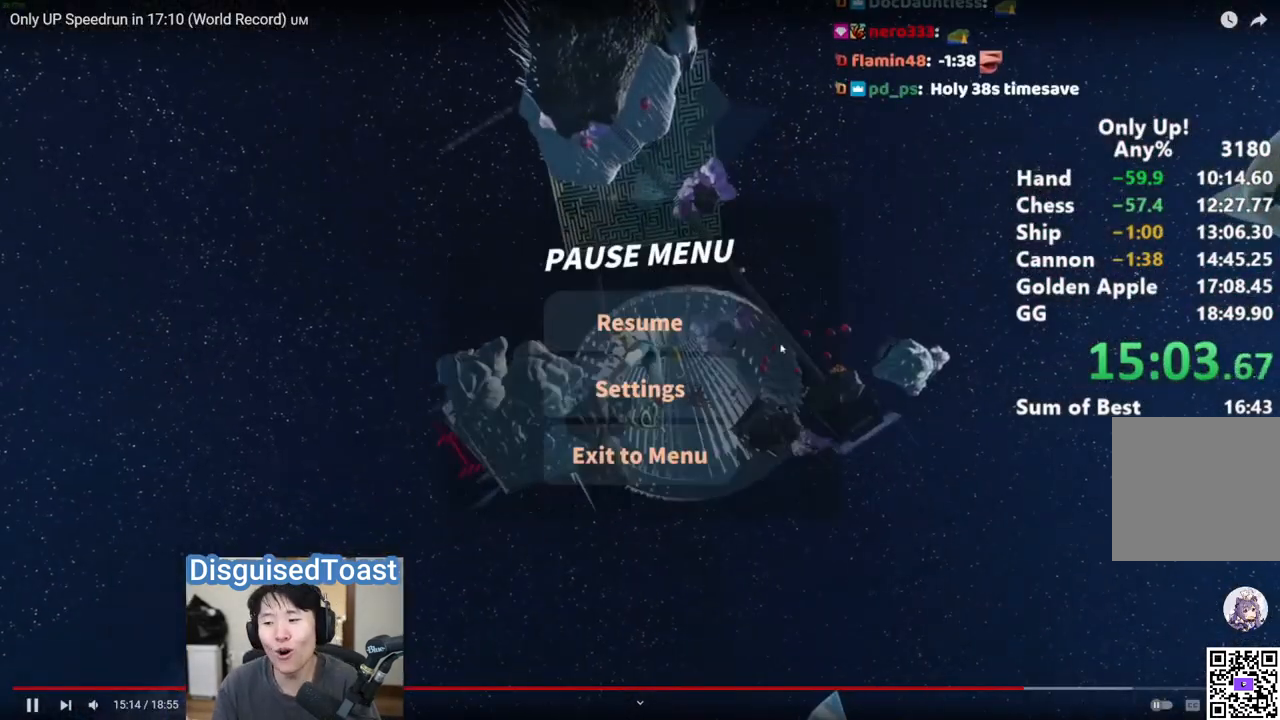
{"keys": [], "mouse": [], "events": [[200, "mouse_left", "down"], [300, "mouse_left", "up"]]}
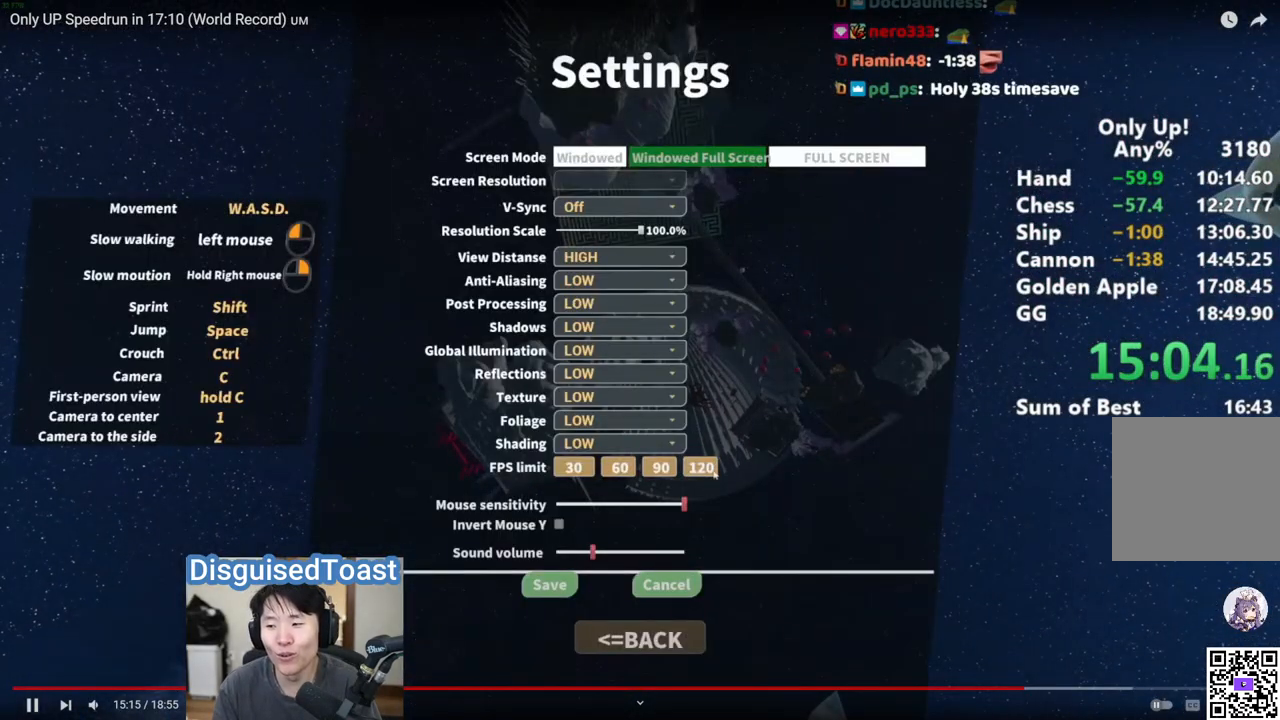
{"keys": [], "mouse": [], "events": [[250, "mouse_left", "down"], [283, "mouse_left", "up"]]}
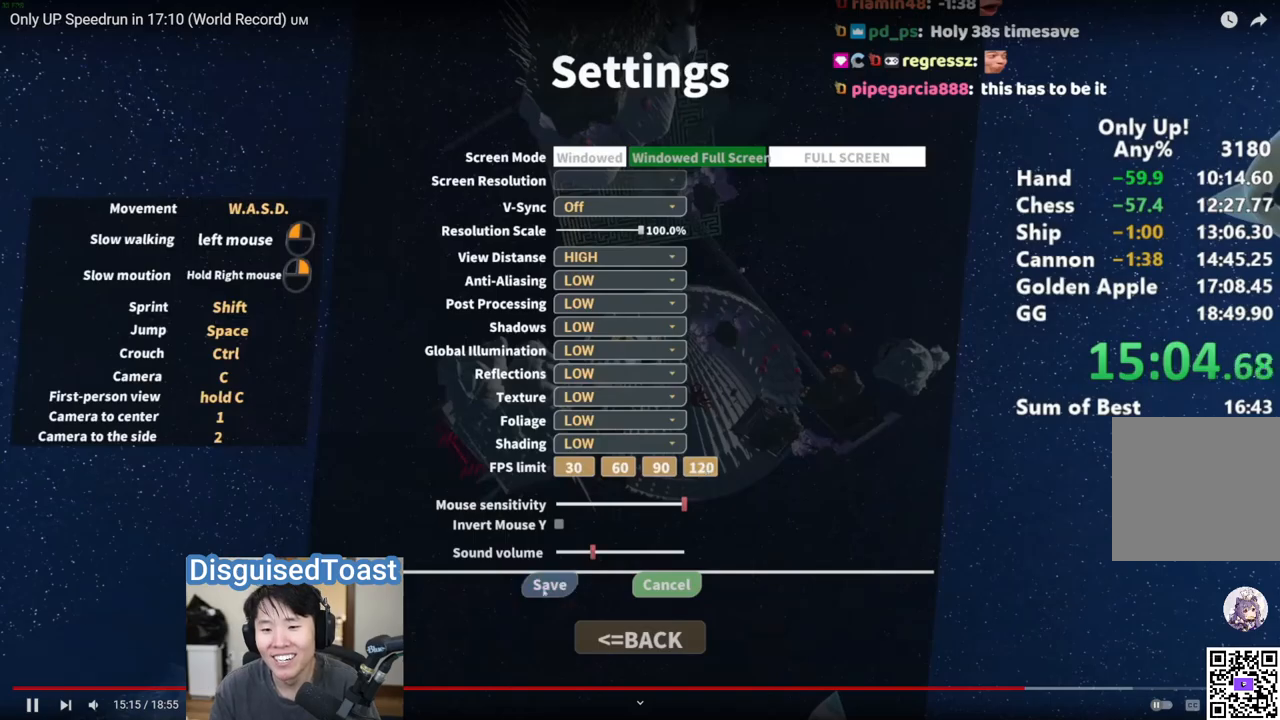
{"keys": [], "mouse": [], "events": []}
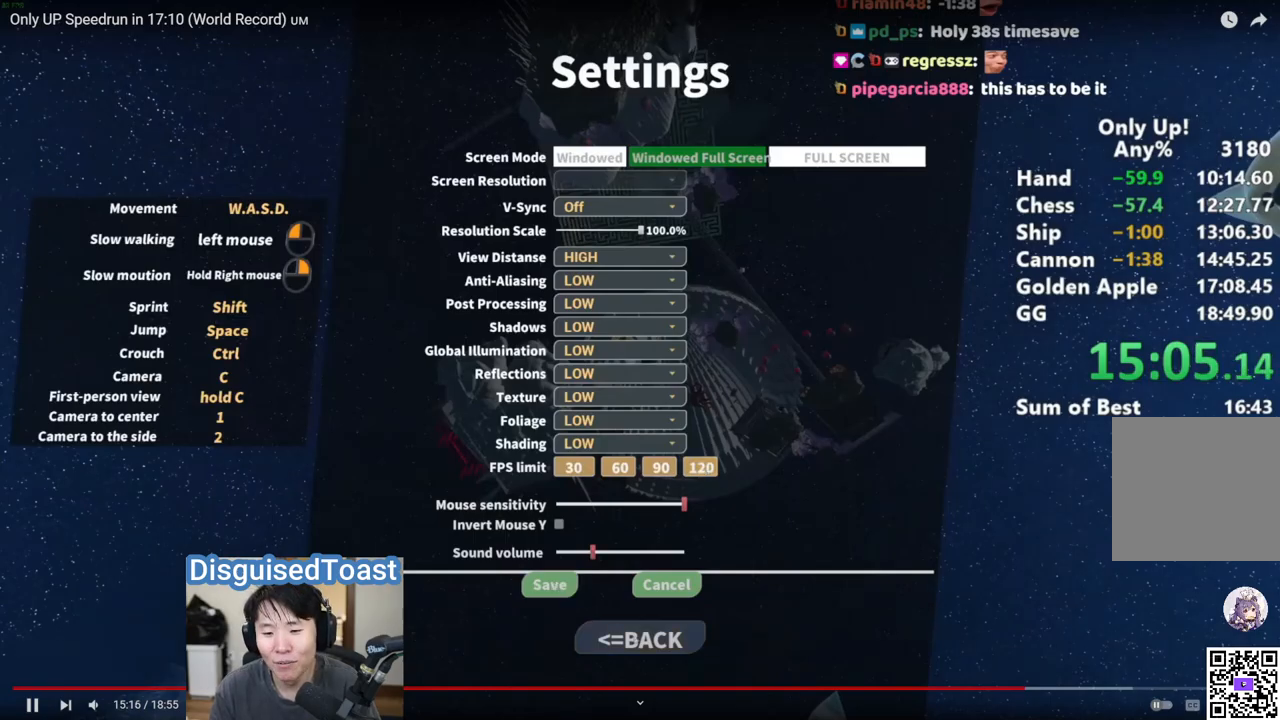
{"keys": [], "mouse": [], "events": [[17, "mouse_left", "down"], [50, "mouse_left", "up"]]}